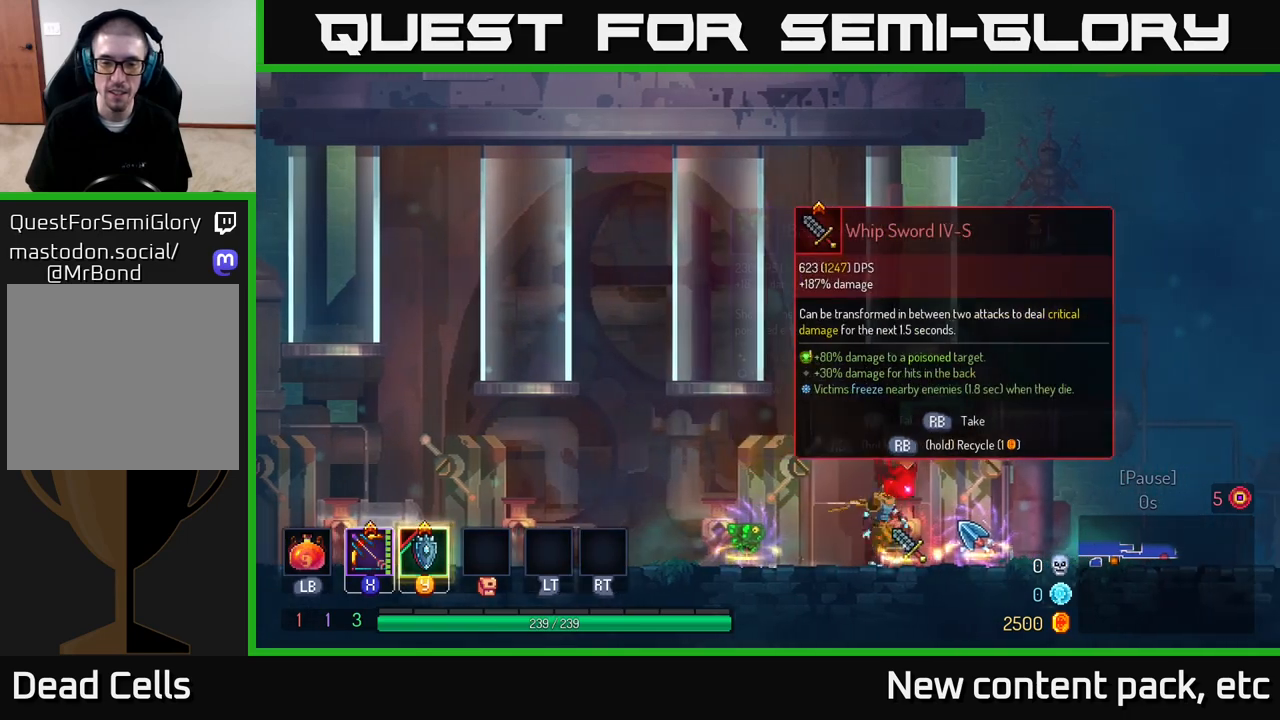
Gameplay with a controller (Xbox layout); each line is a JSON object with the inputs held at the frame after it. "events" lists button and stick changes between this image and that frame as [ms after this image, input, new state], when the widget could be followed in between.
{"buttons": ["Y"], "left_stick": "center", "right_stick": "center", "events": [[50, "left_stick", "center"], [67, "R1", "down"], [150, "R1", "up"], [500, "Y", "down"]]}
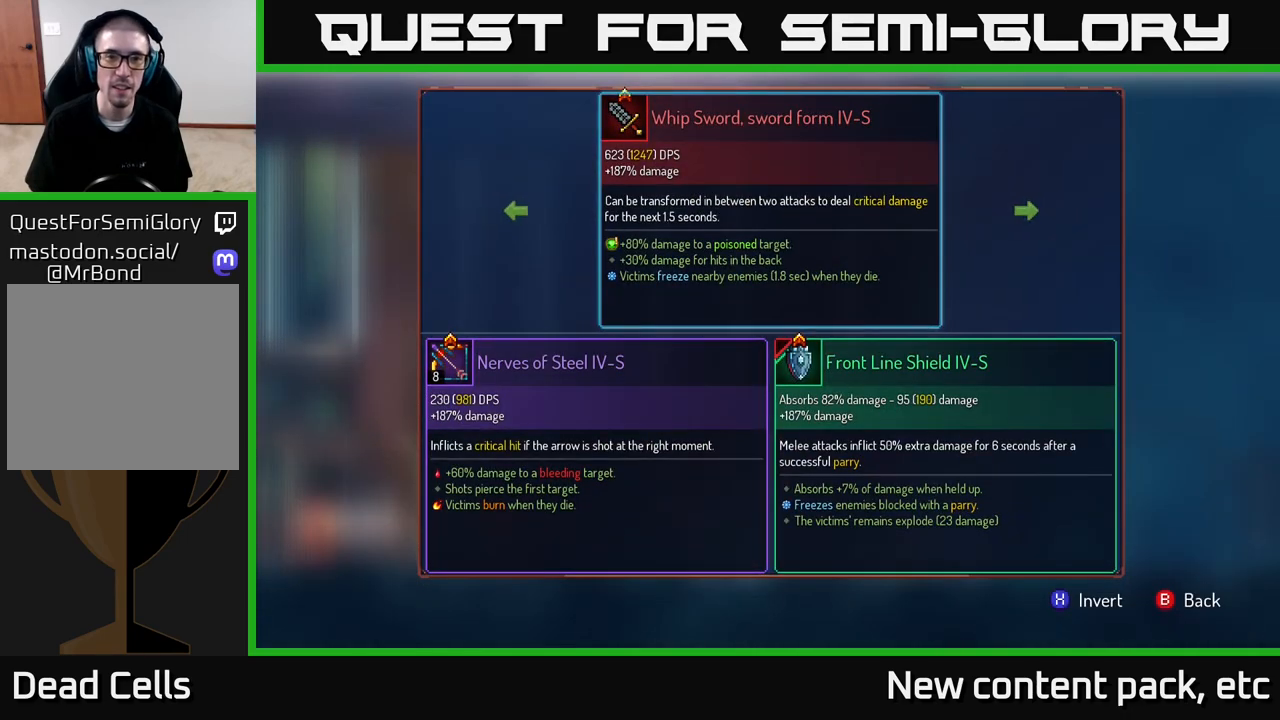
{"buttons": [], "left_stick": "center", "right_stick": "center", "events": [[183, "Y", "up"]]}
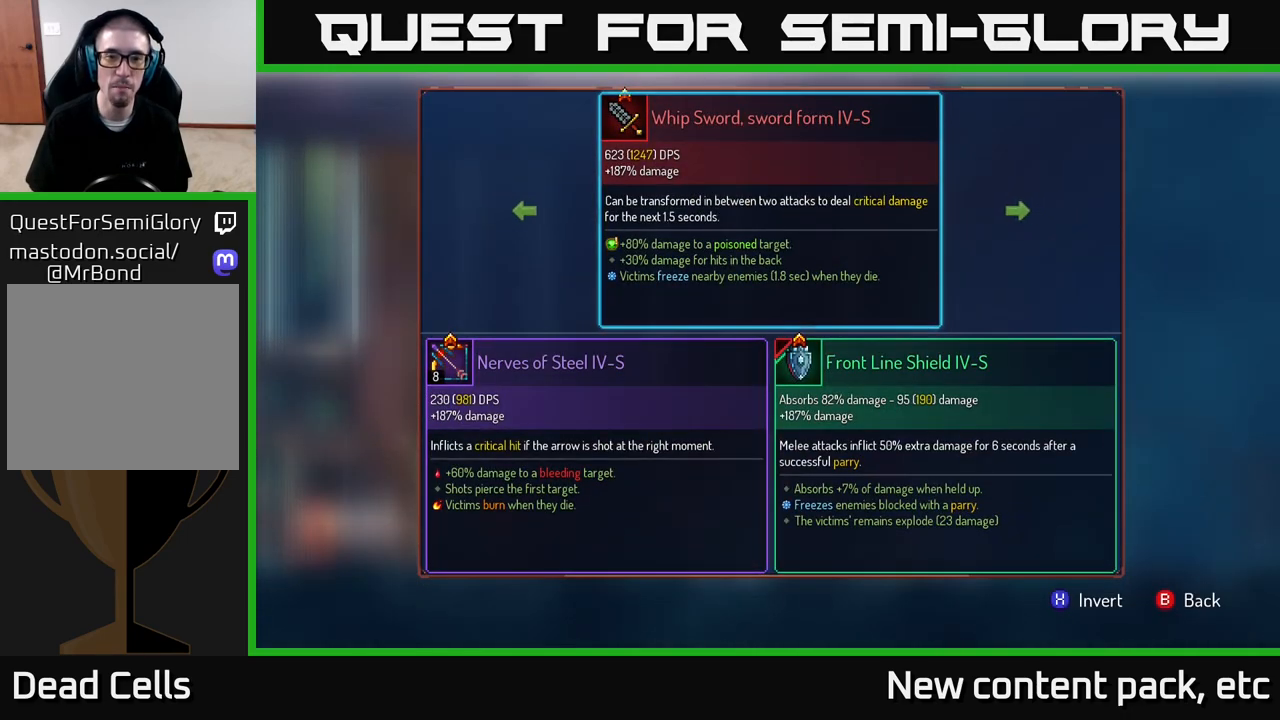
{"buttons": [], "left_stick": "center", "right_stick": "center", "events": []}
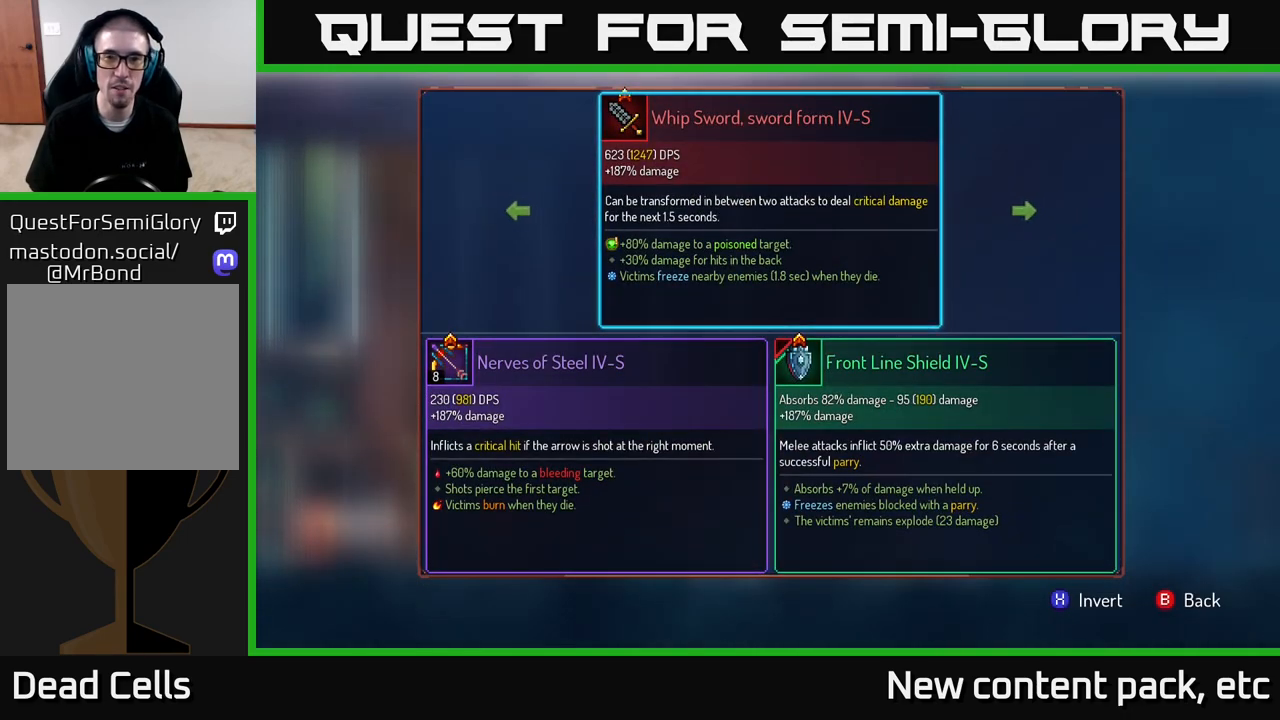
{"buttons": [], "left_stick": "center", "right_stick": "center", "events": []}
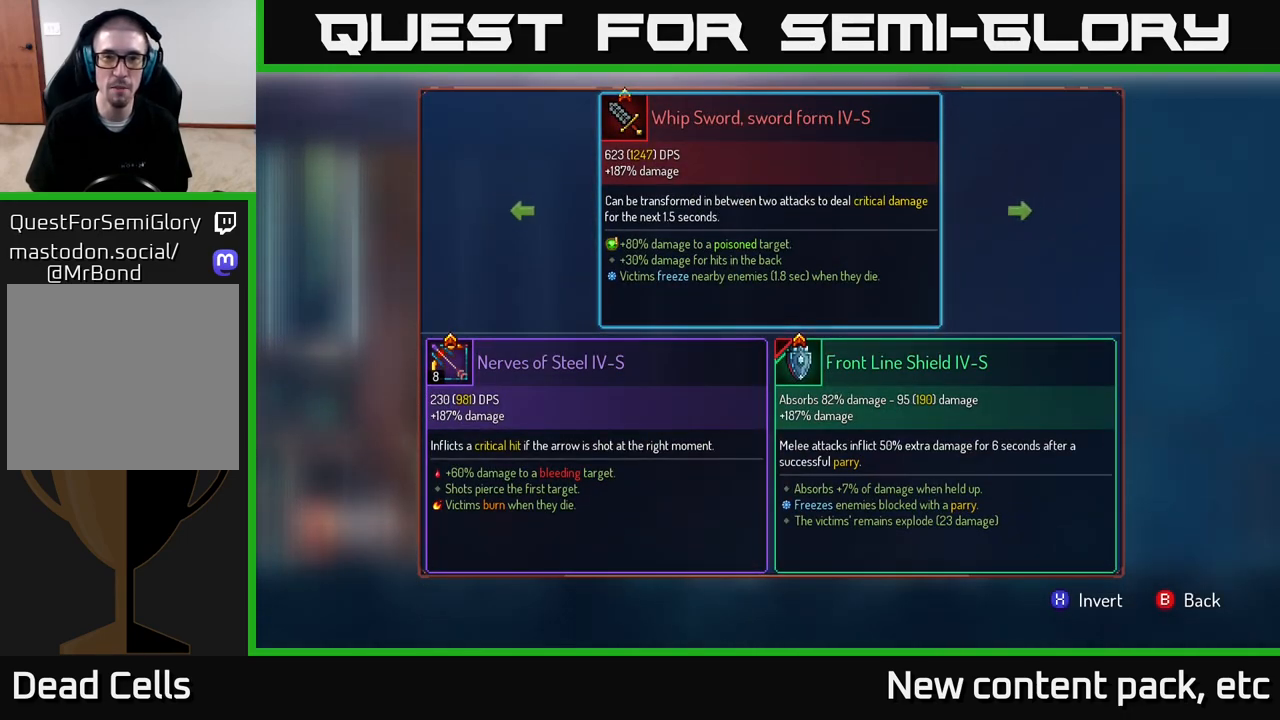
{"buttons": [], "left_stick": "center", "right_stick": "center", "events": []}
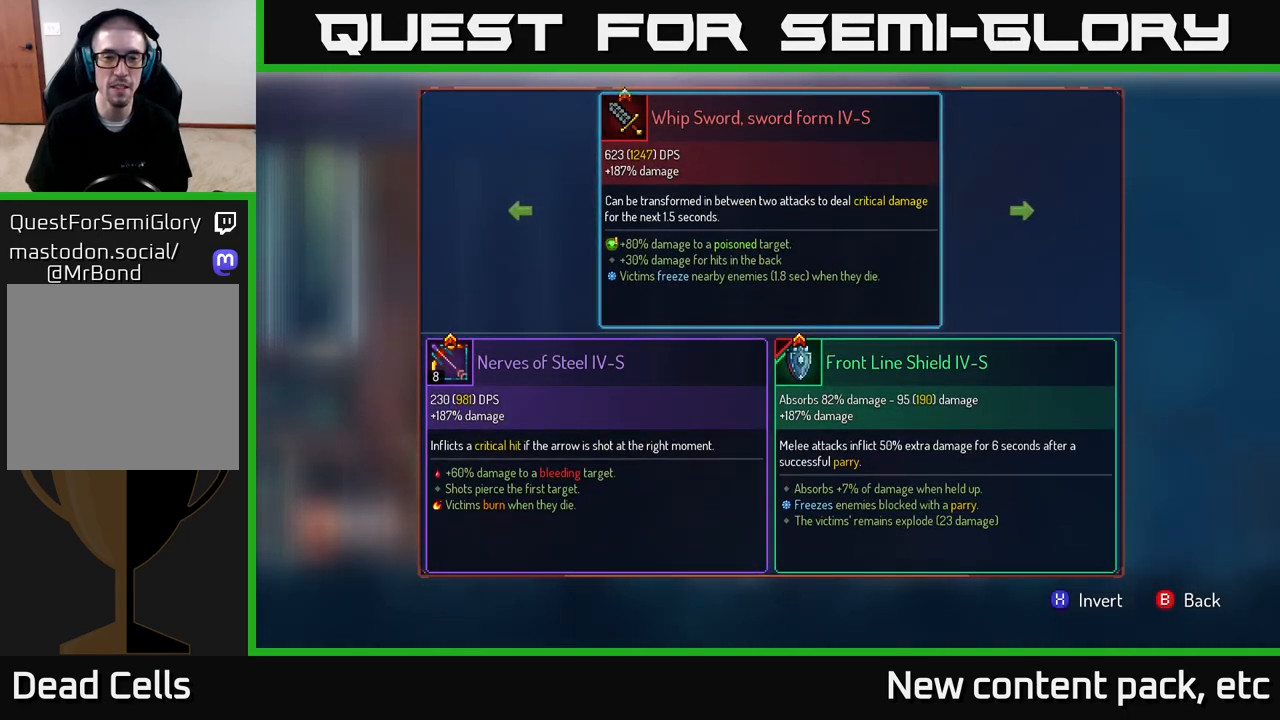
{"buttons": ["Y"], "left_stick": "center", "right_stick": "center", "events": [[383, "Y", "down"]]}
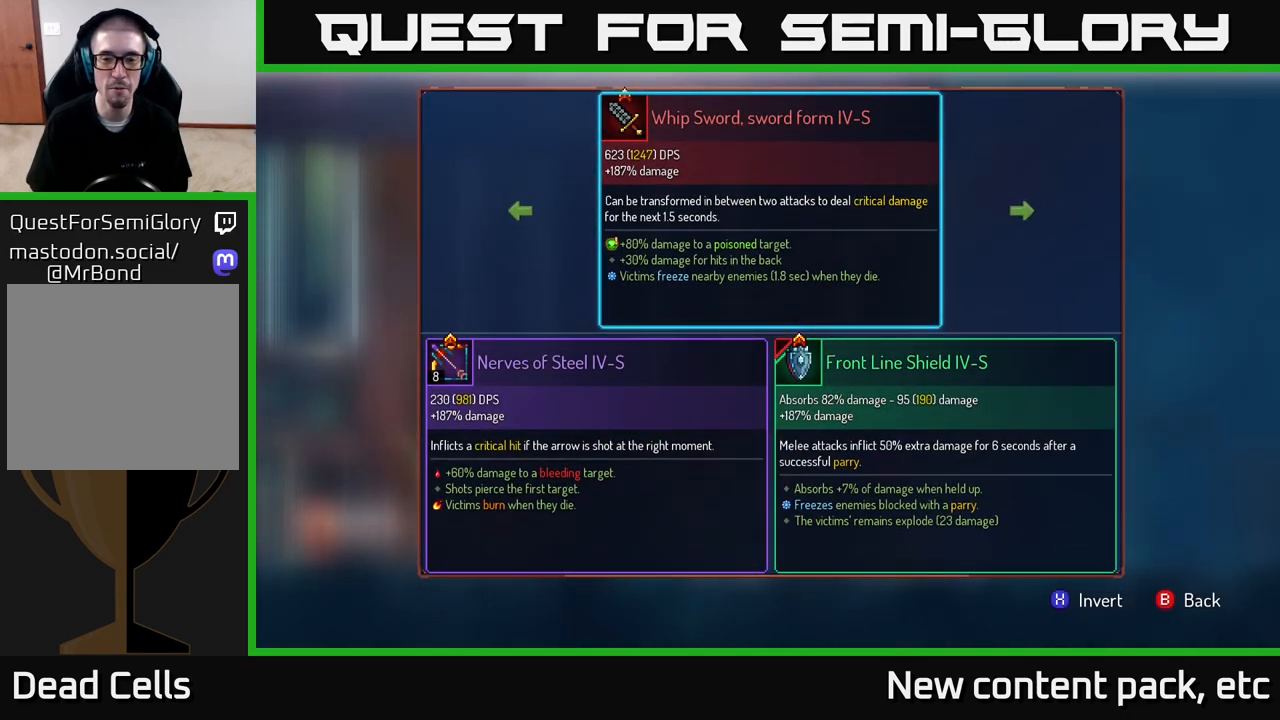
{"buttons": ["Y"], "left_stick": "center", "right_stick": "center", "events": [[33, "Y", "up"], [400, "Y", "down"]]}
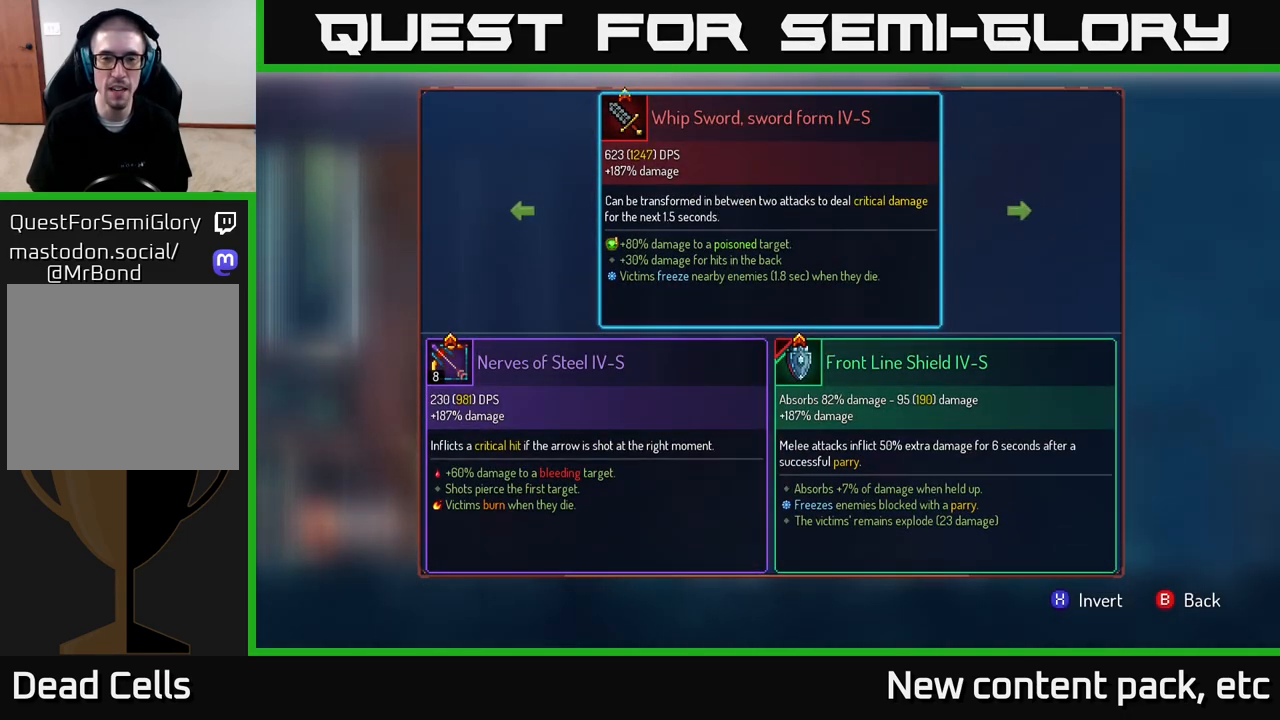
{"buttons": [], "left_stick": "left", "right_stick": "center", "events": [[50, "Y", "up"], [417, "left_stick", "left"]]}
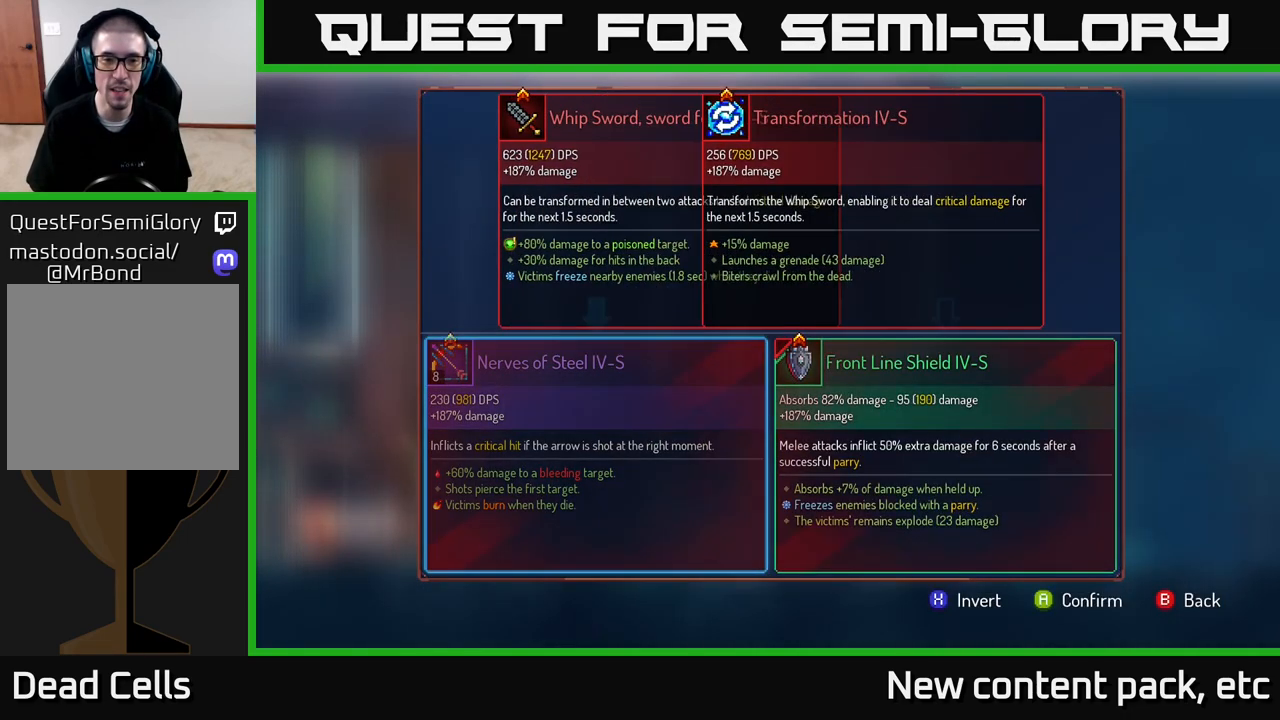
{"buttons": [], "left_stick": "left", "right_stick": "center", "events": [[150, "left_stick", "right"], [383, "left_stick", "left"]]}
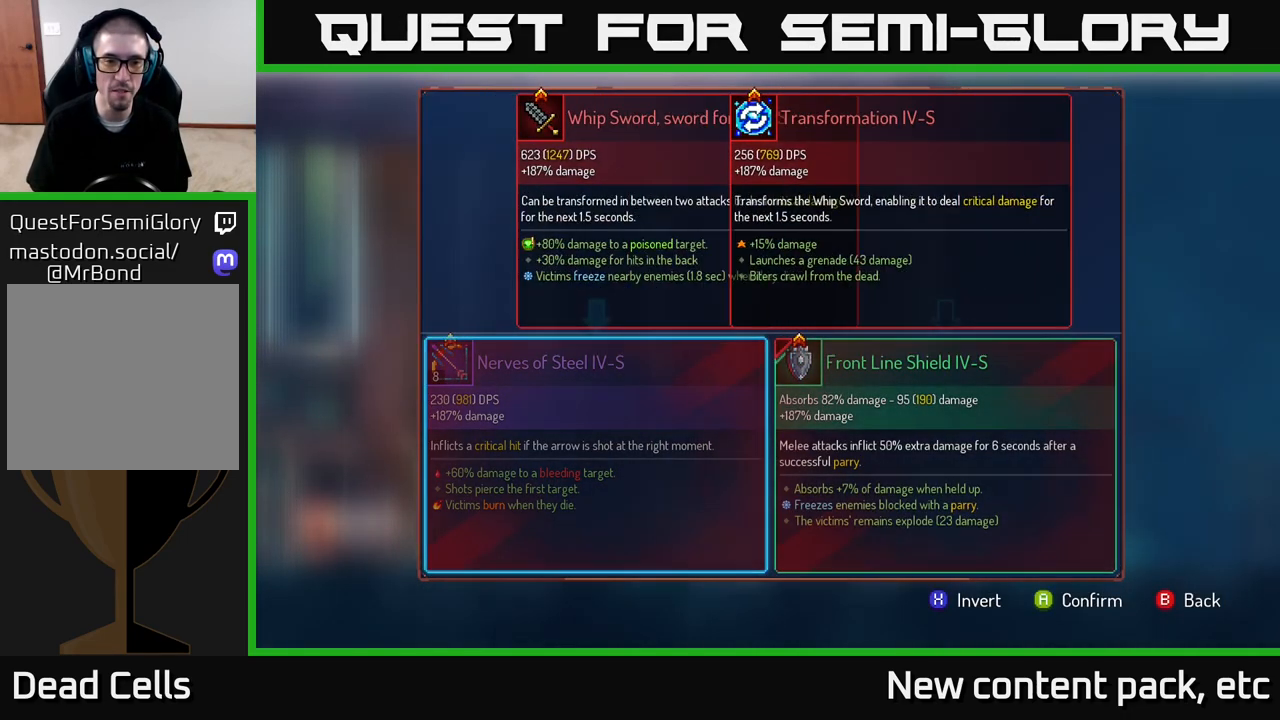
{"buttons": [], "left_stick": "center", "right_stick": "center", "events": [[67, "left_stick", "center"], [133, "left_stick", "right"], [350, "left_stick", "center"]]}
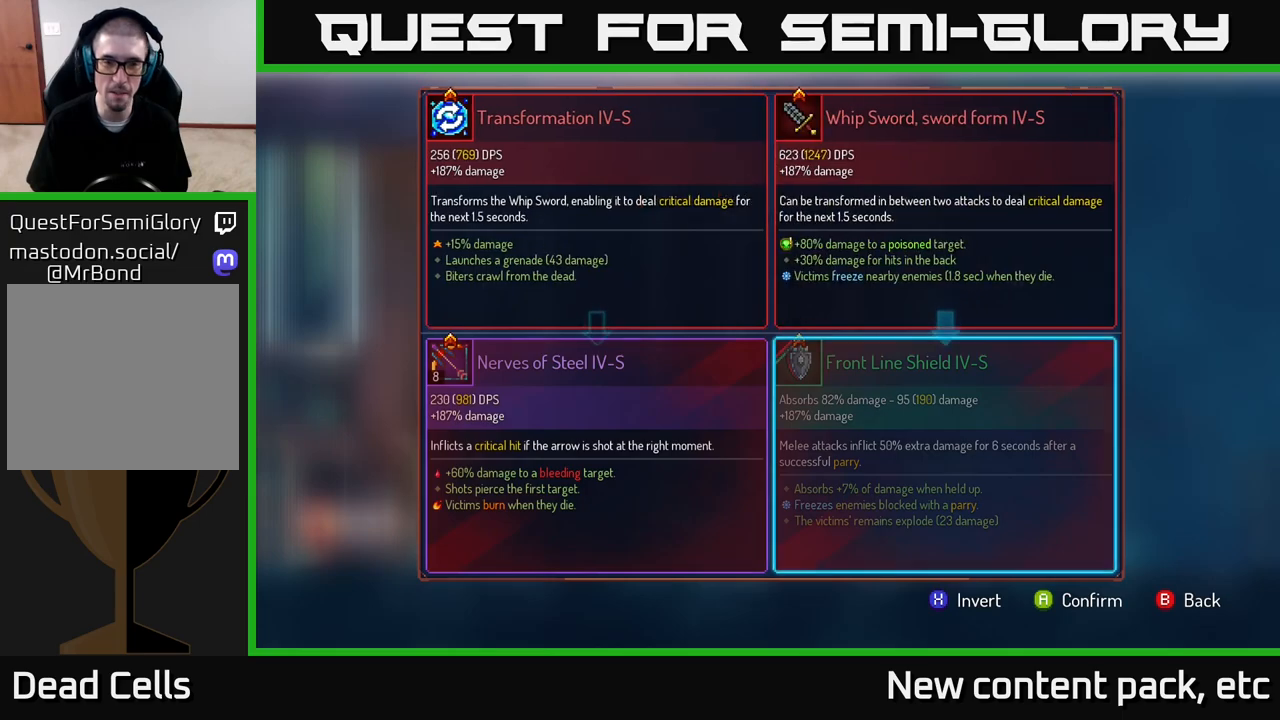
{"buttons": [], "left_stick": "center", "right_stick": "center", "events": [[50, "left_stick", "left"], [233, "left_stick", "center"]]}
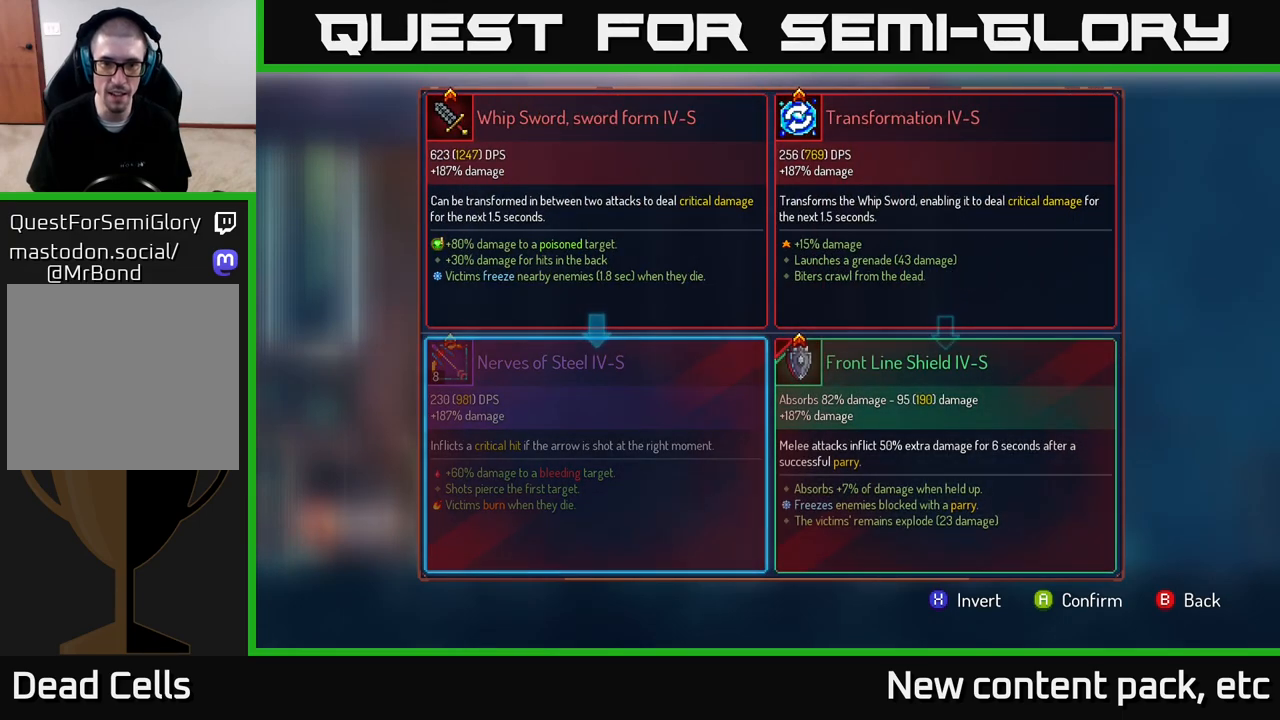
{"buttons": [], "left_stick": "left", "right_stick": "center", "events": [[300, "B", "down"], [383, "B", "up"], [467, "left_stick", "left"]]}
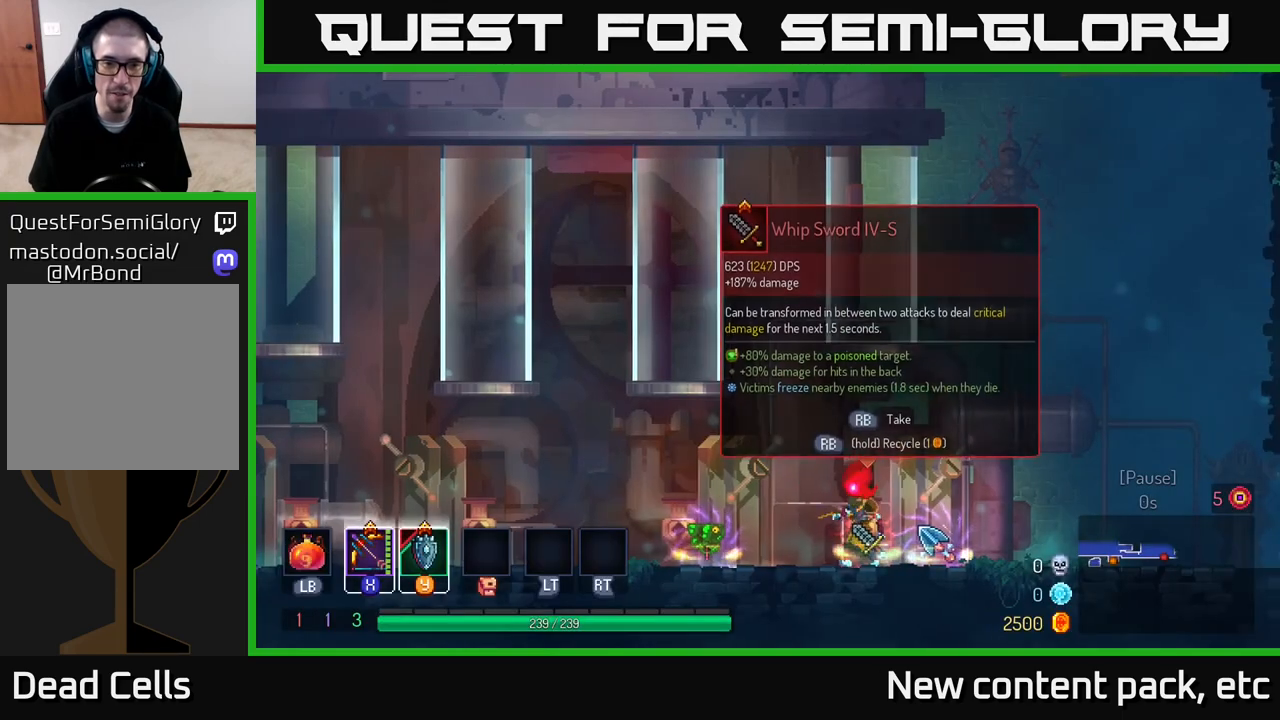
{"buttons": [], "left_stick": "center", "right_stick": "center", "events": [[333, "left_stick", "center"], [417, "R1", "down"], [500, "R1", "up"]]}
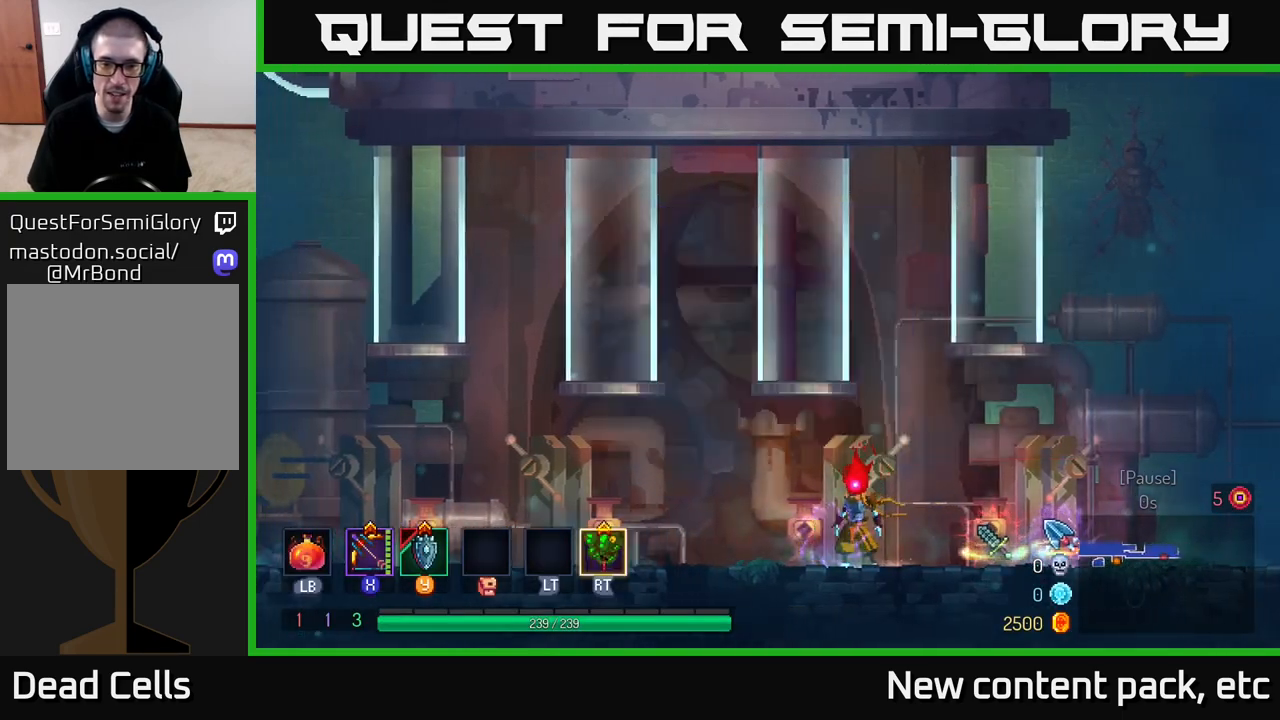
{"buttons": [], "left_stick": "right", "right_stick": "center", "events": [[233, "left_stick", "right"]]}
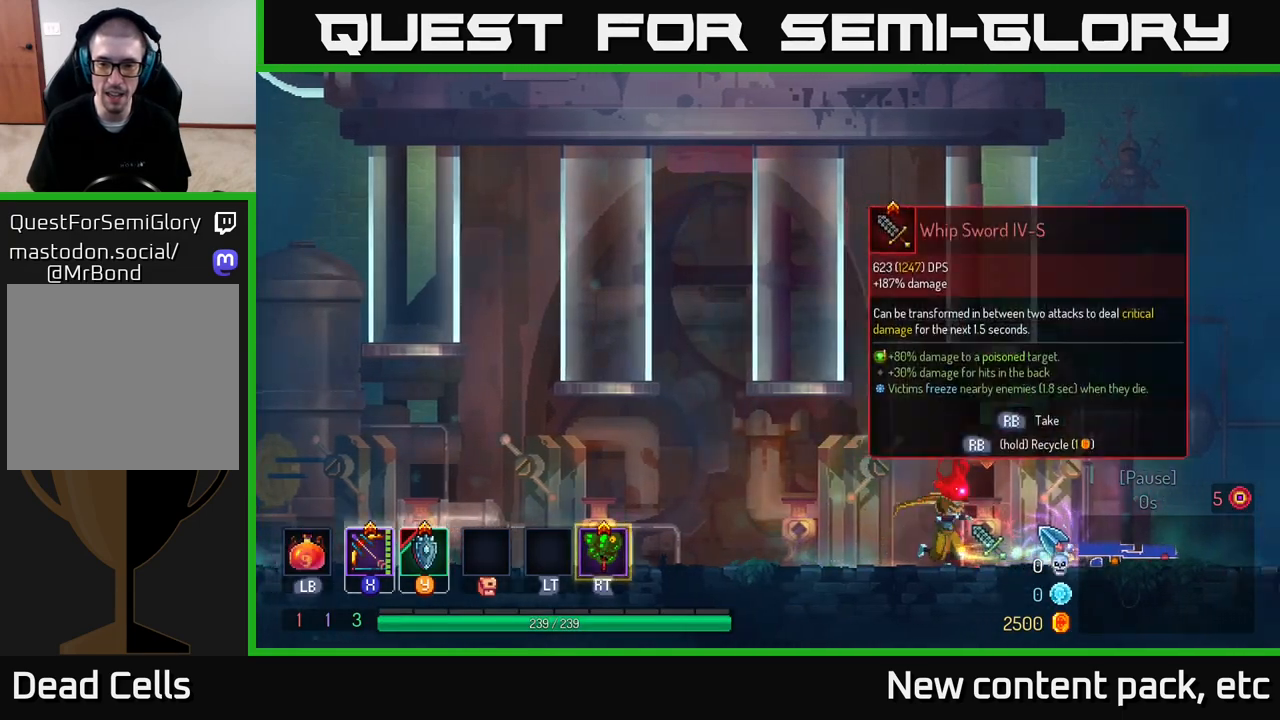
{"buttons": [], "left_stick": "center", "right_stick": "center", "events": [[300, "R1", "down"], [383, "R1", "up"], [383, "left_stick", "center"]]}
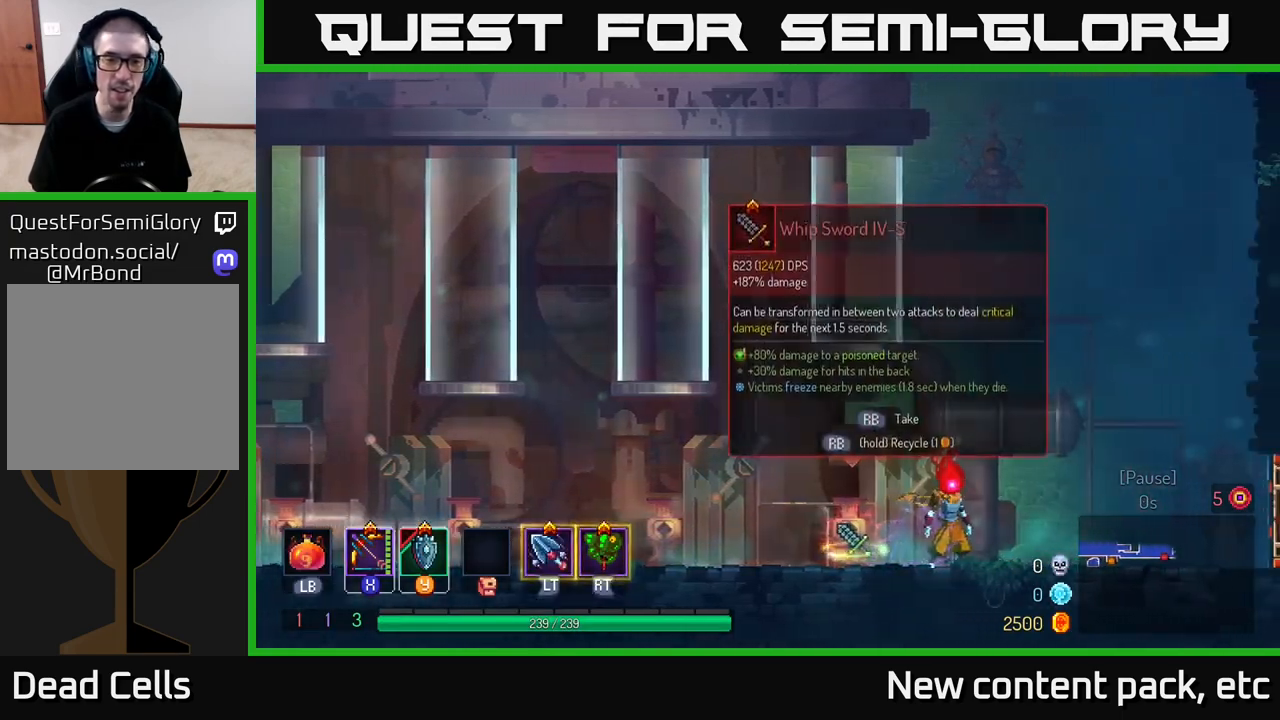
{"buttons": [], "left_stick": "center", "right_stick": "center", "events": [[250, "START", "down"], [383, "START", "up"]]}
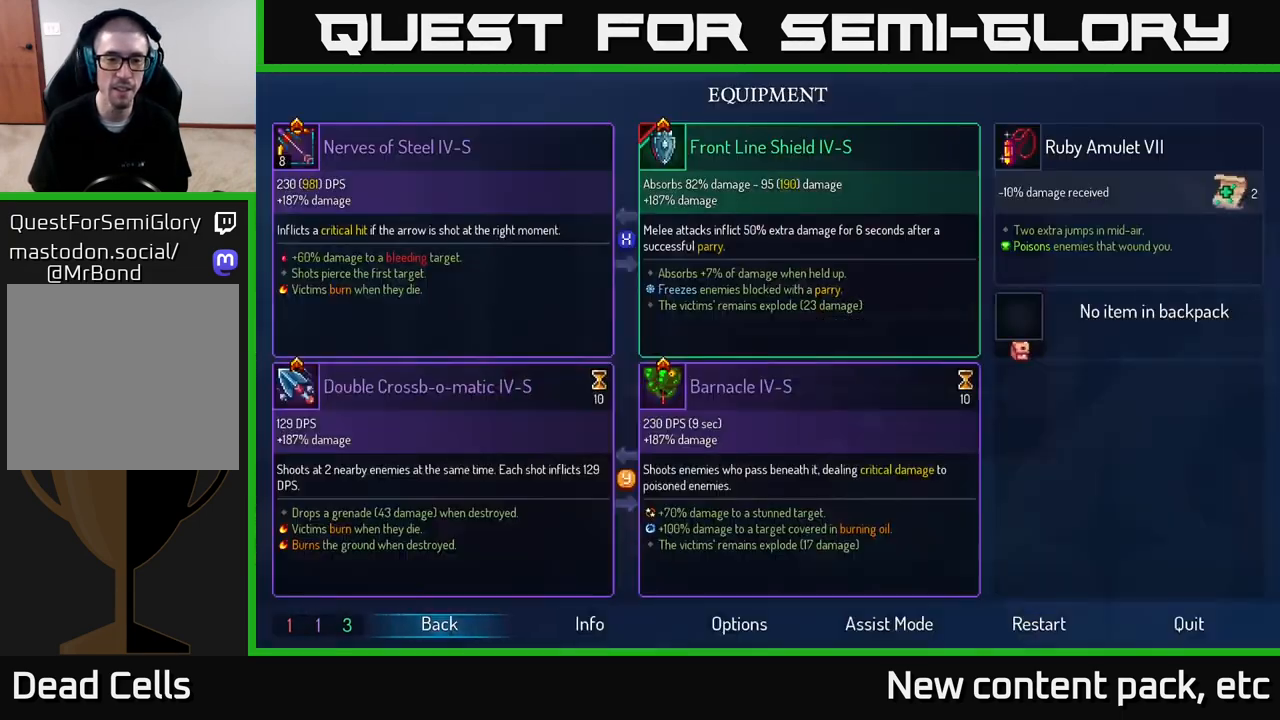
{"buttons": [], "left_stick": "center", "right_stick": "center", "events": [[33, "Y", "down"], [133, "Y", "up"], [350, "B", "down"], [433, "B", "up"]]}
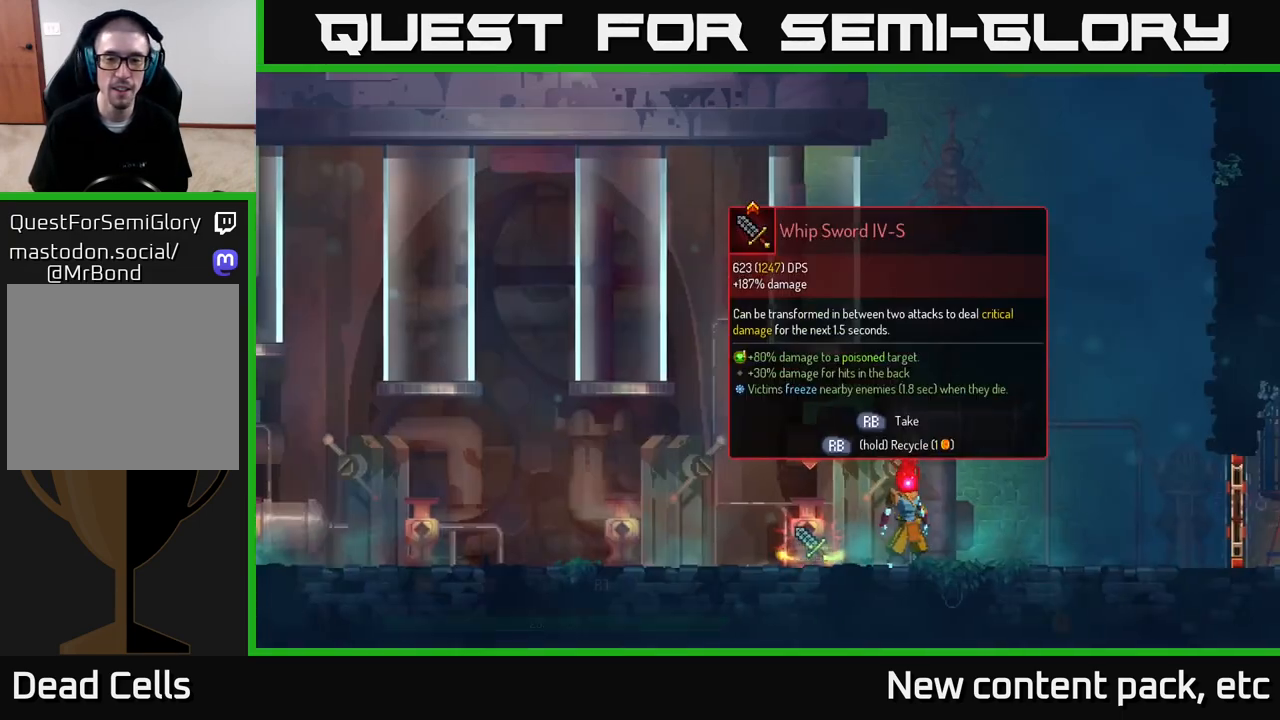
{"buttons": [], "left_stick": "right", "right_stick": "center", "events": [[133, "left_stick", "right"]]}
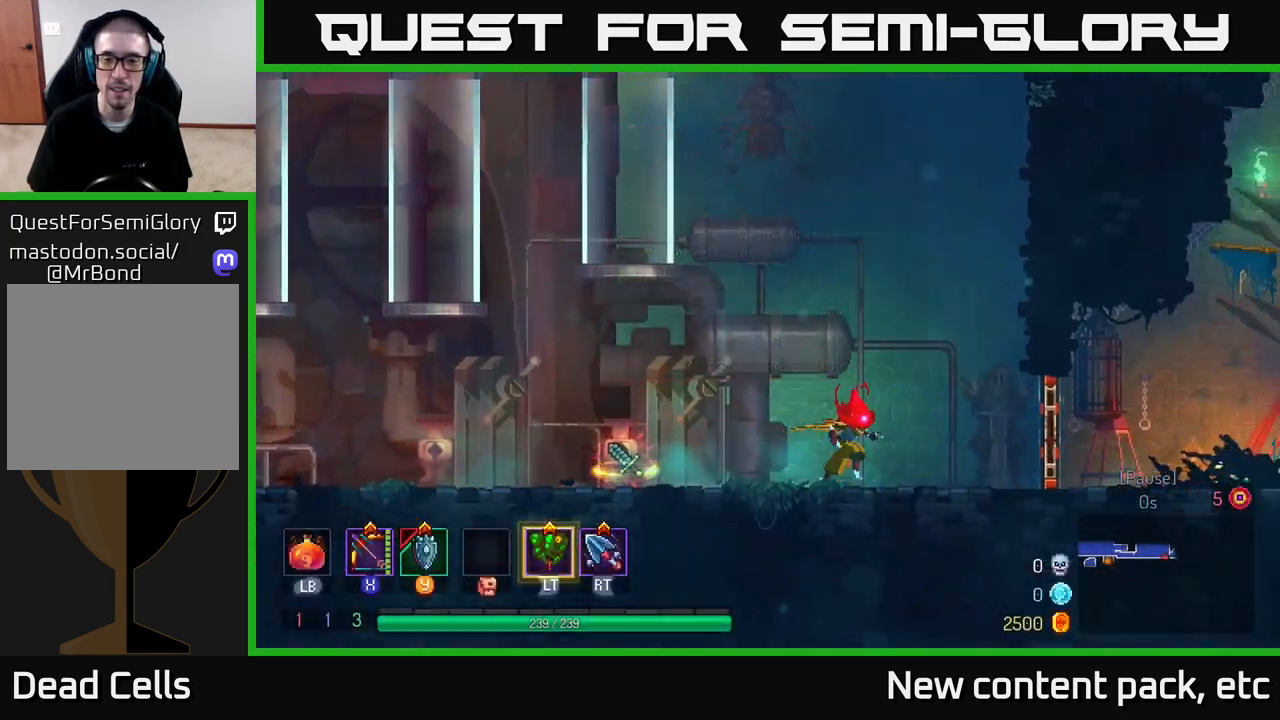
{"buttons": ["B"], "left_stick": "right", "right_stick": "center", "events": [[367, "B", "down"]]}
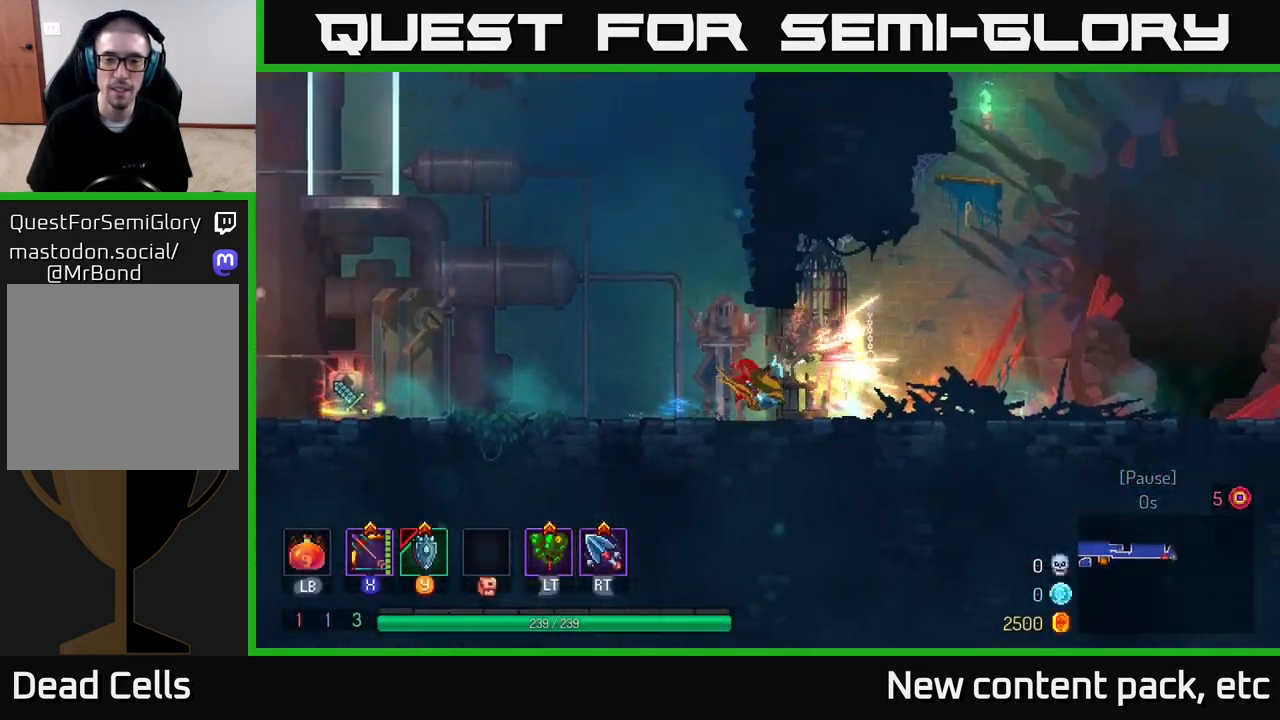
{"buttons": [], "left_stick": "right", "right_stick": "center", "events": [[33, "B", "up"]]}
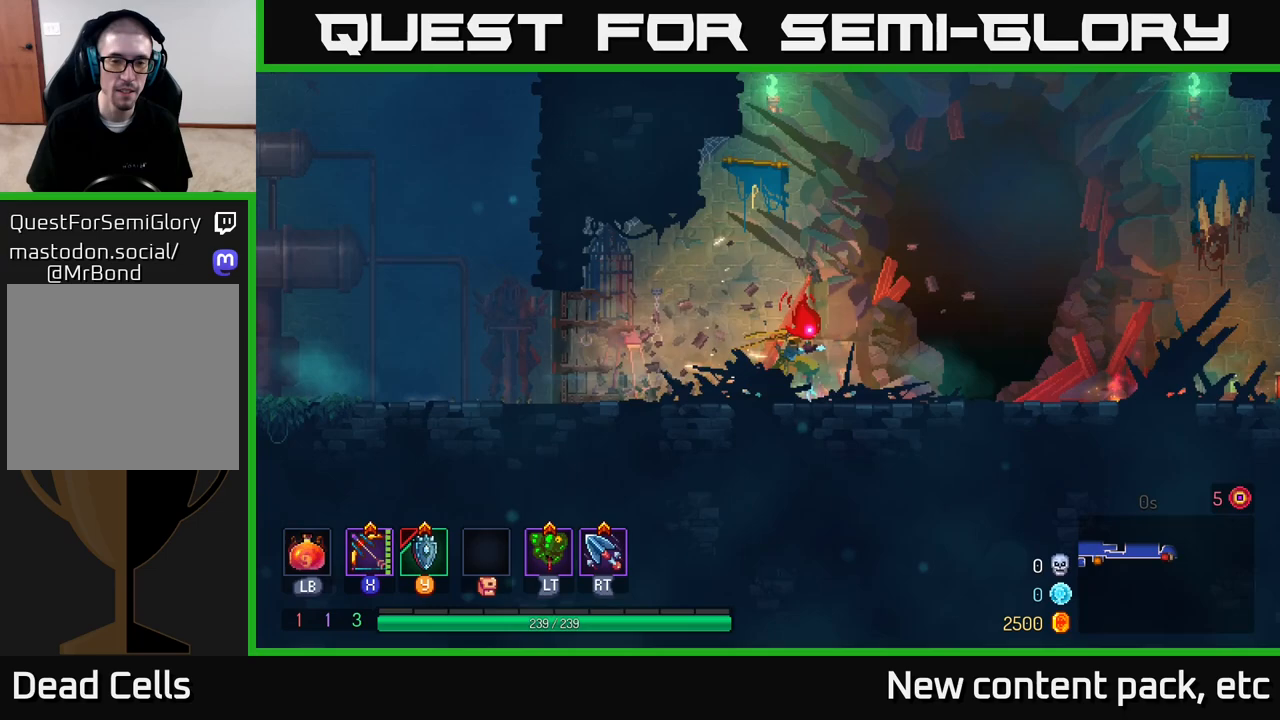
{"buttons": [], "left_stick": "right", "right_stick": "center", "events": [[350, "B", "down"], [483, "B", "up"]]}
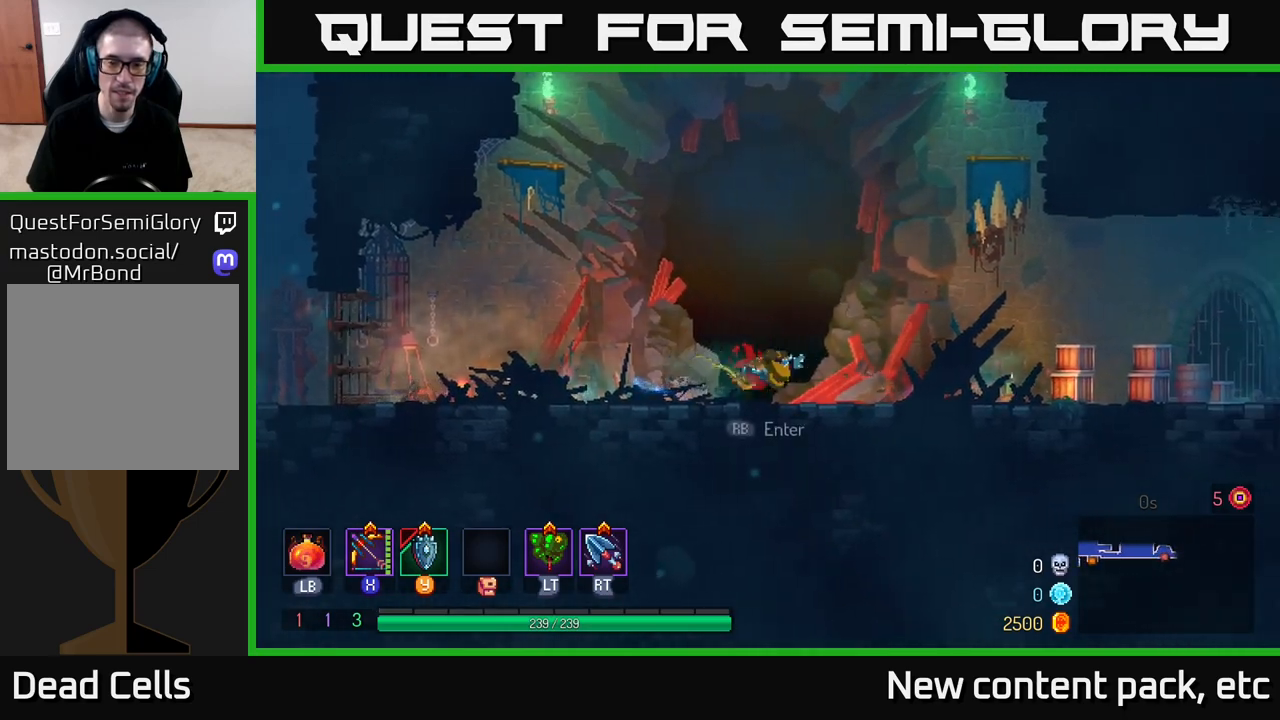
{"buttons": ["A"], "left_stick": "right", "right_stick": "center", "events": [[367, "A", "down"]]}
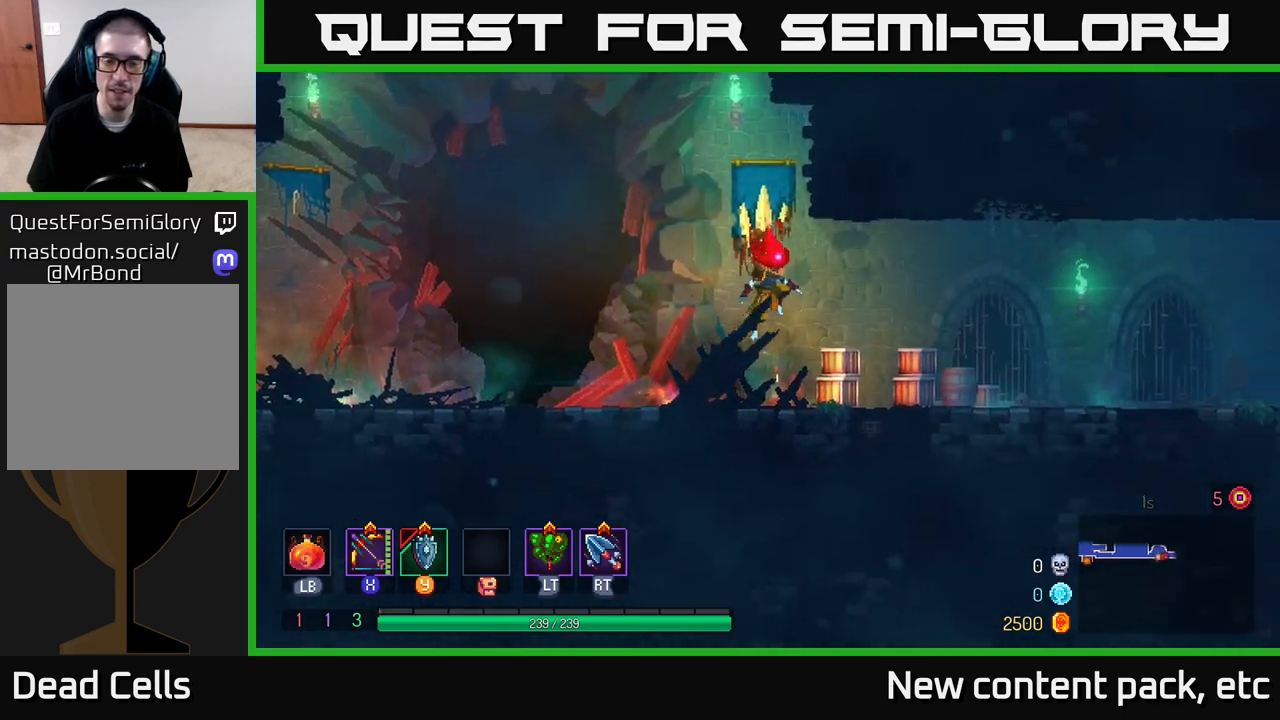
{"buttons": ["B"], "left_stick": "right", "right_stick": "center", "events": [[67, "A", "up"], [400, "B", "down"]]}
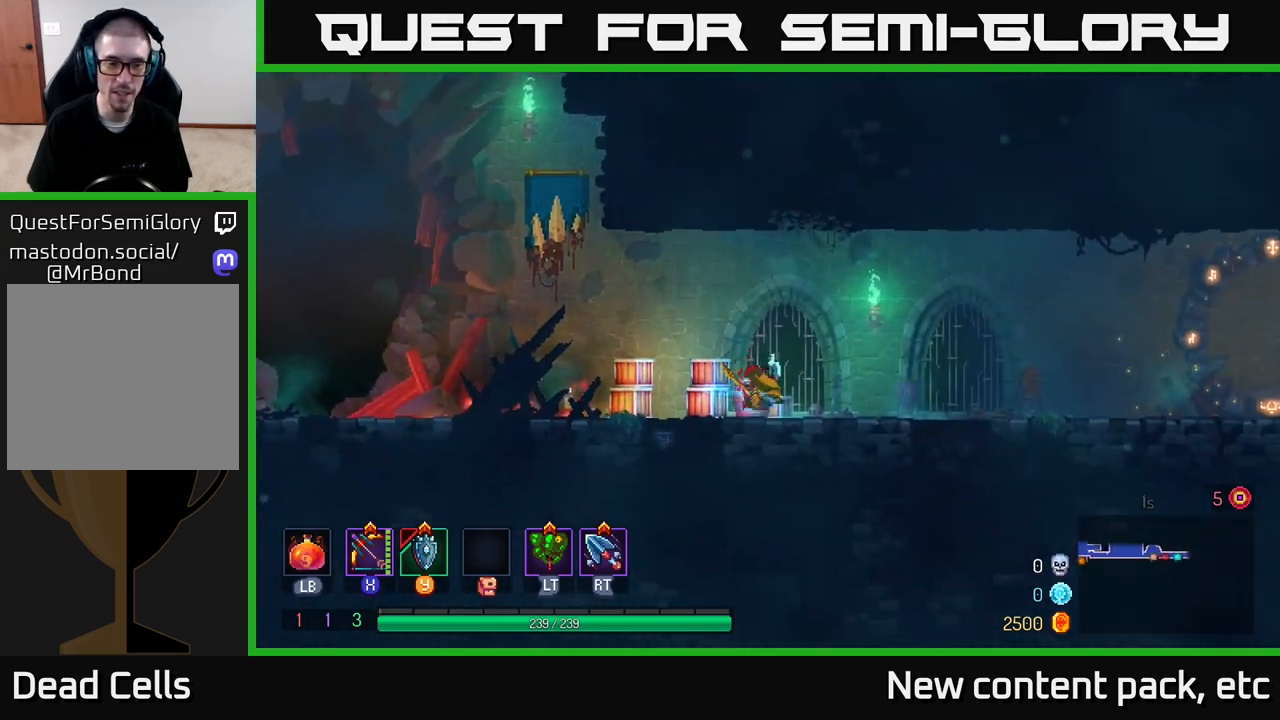
{"buttons": ["A"], "left_stick": "right", "right_stick": "center", "events": [[117, "B", "up"], [467, "A", "down"]]}
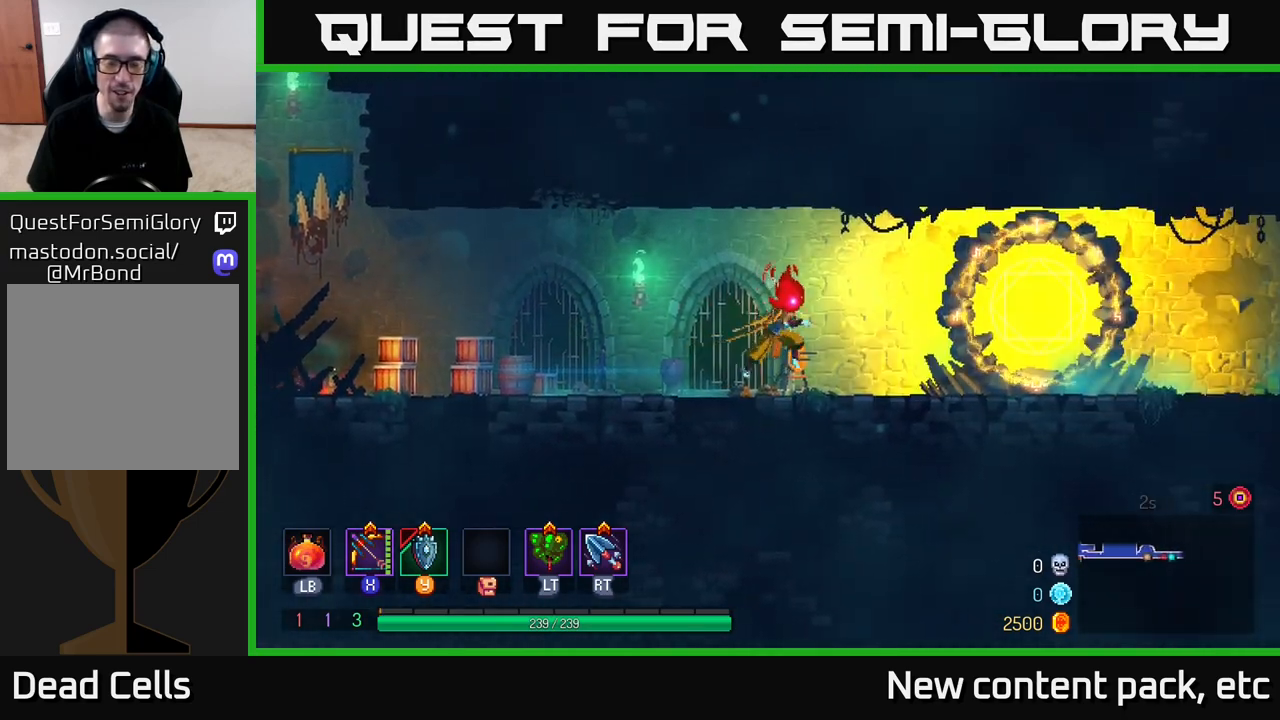
{"buttons": ["B"], "left_stick": "right", "right_stick": "center", "events": [[133, "A", "up"], [483, "B", "down"]]}
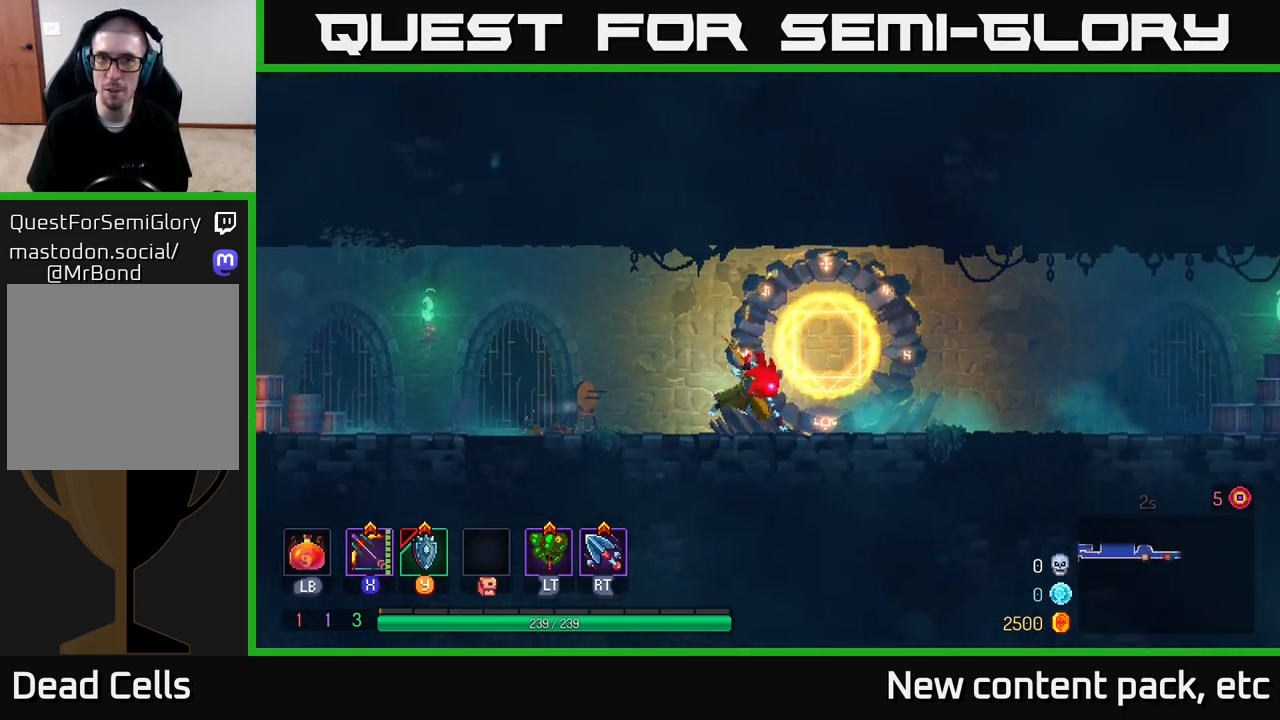
{"buttons": [], "left_stick": "right", "right_stick": "center", "events": [[133, "B", "up"]]}
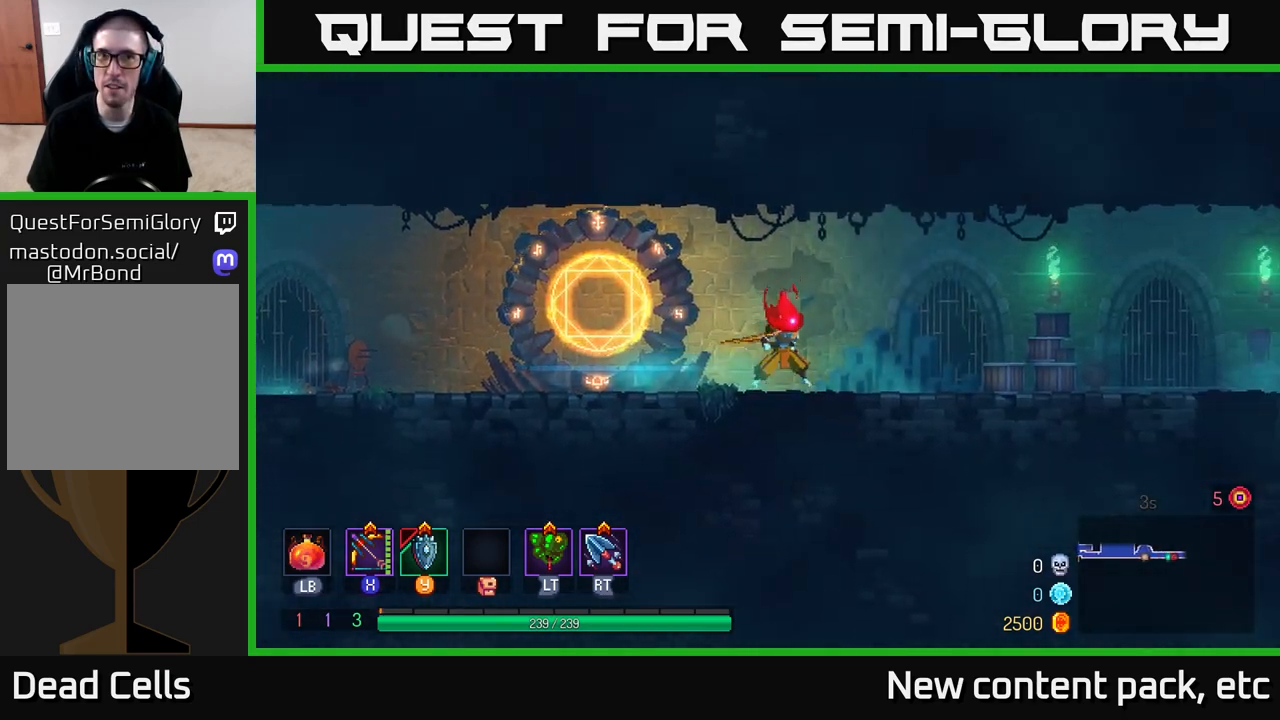
{"buttons": ["B"], "left_stick": "right", "right_stick": "center", "events": [[17, "A", "down"], [133, "A", "up"], [467, "B", "down"]]}
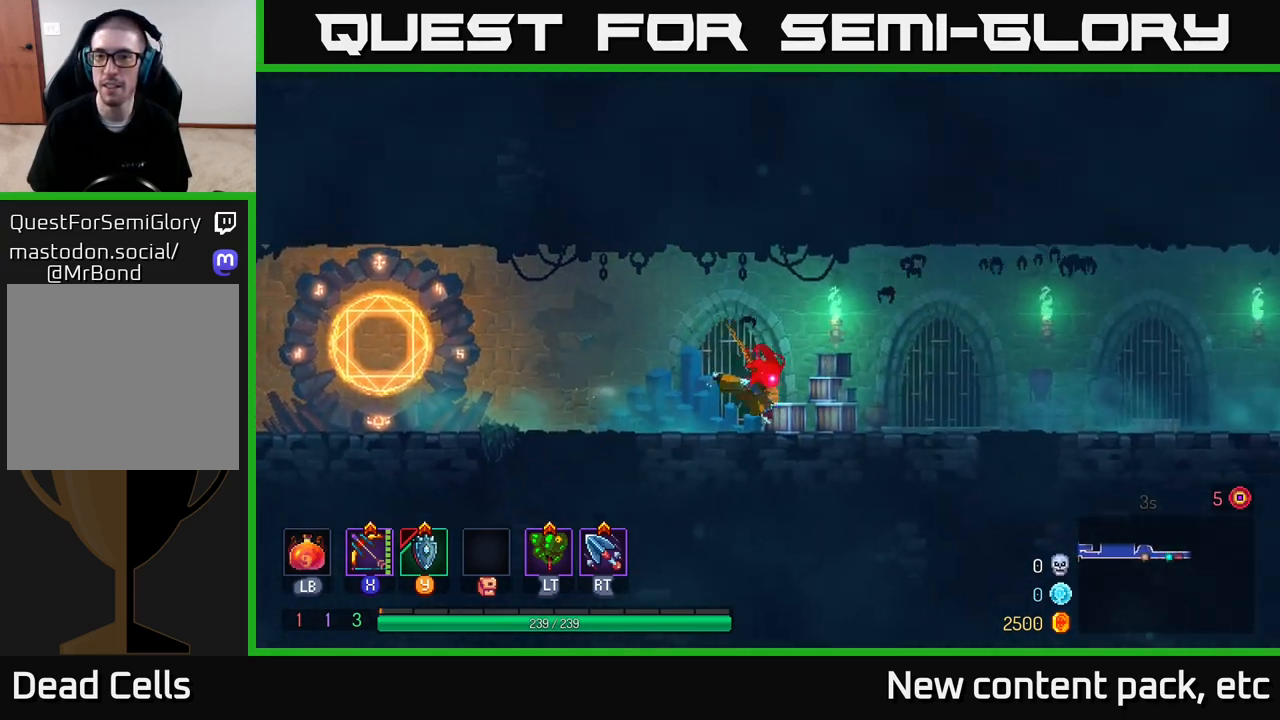
{"buttons": [], "left_stick": "right", "right_stick": "center", "events": [[167, "B", "up"]]}
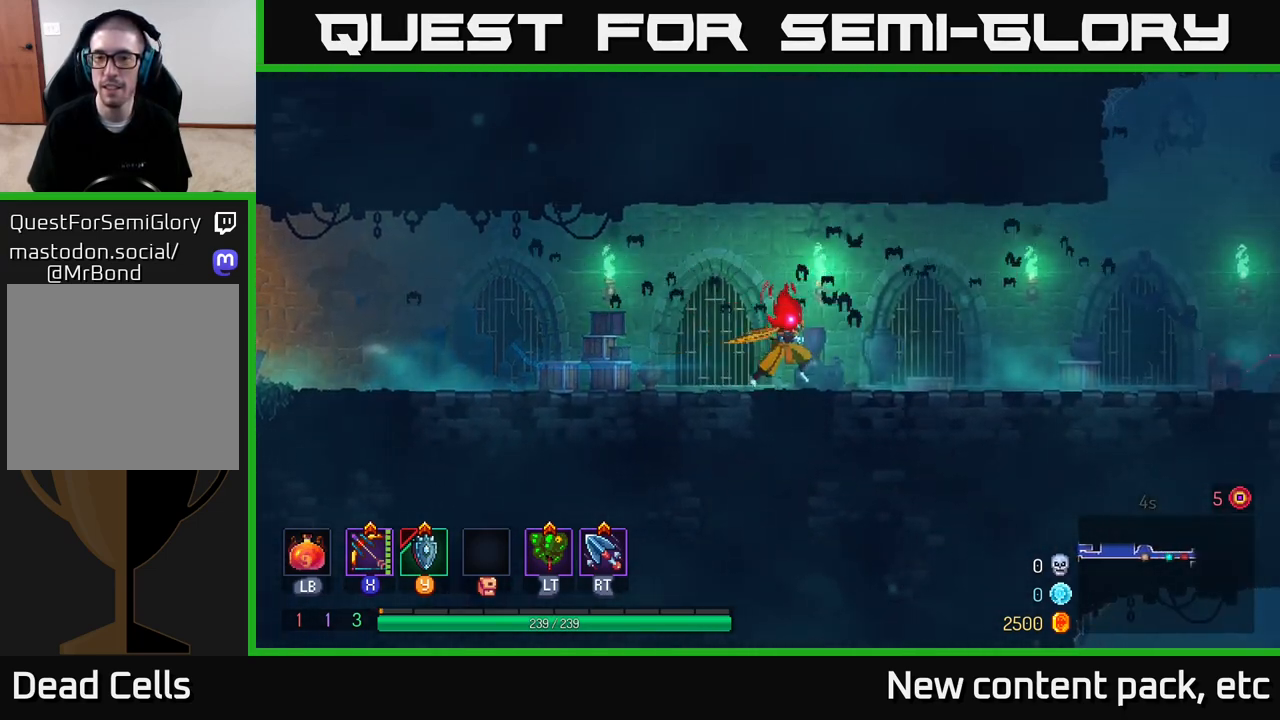
{"buttons": ["B"], "left_stick": "right", "right_stick": "center", "events": [[17, "A", "down"], [133, "A", "up"], [467, "B", "down"]]}